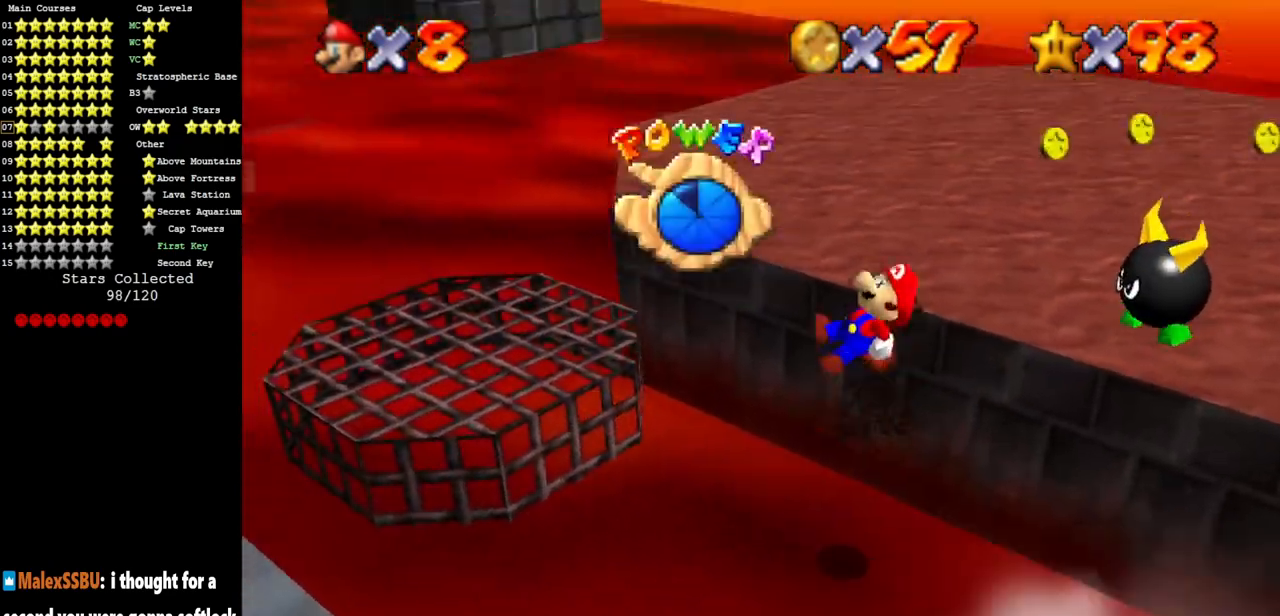
Gameplay with a controller (Nintendo layout); each line is a JSON object with the inputs held at the frame after it. "events" lists button and stick changes between this image and that frame as [ms after this image, input, new state], when the widget could be followed in between. Not read: L3 R3 other_buttons.
{"buttons": [], "left_stick": "up-right", "events": []}
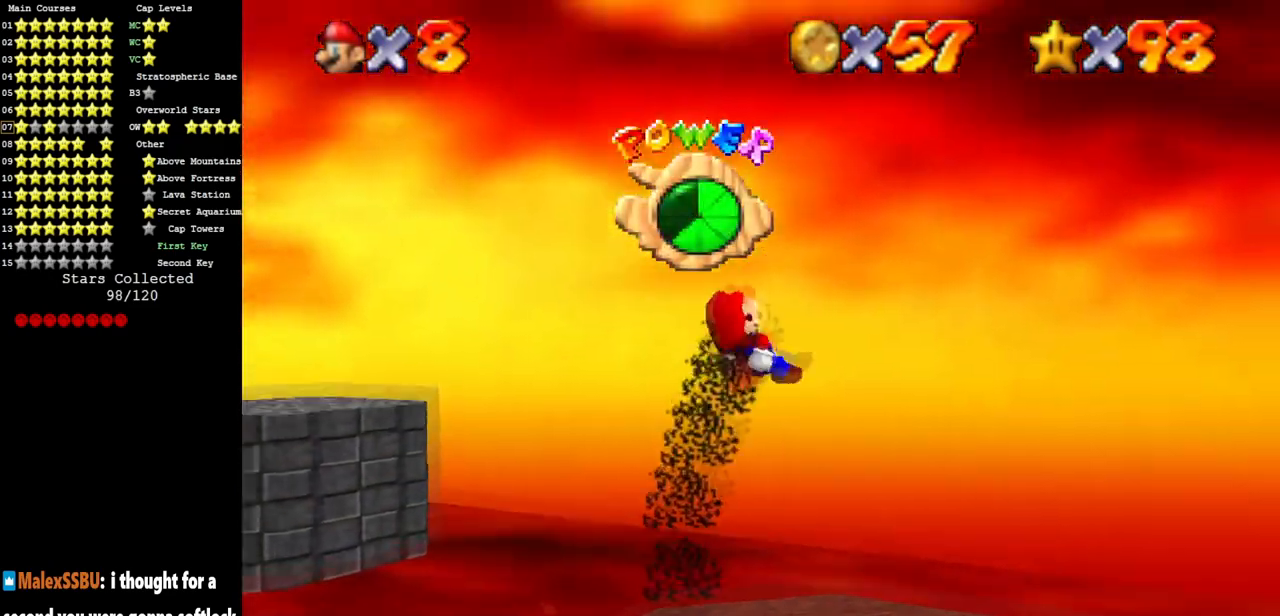
{"buttons": [], "left_stick": "down-left", "events": [[150, "left_stick", "center"], [317, "left_stick", "down-left"]]}
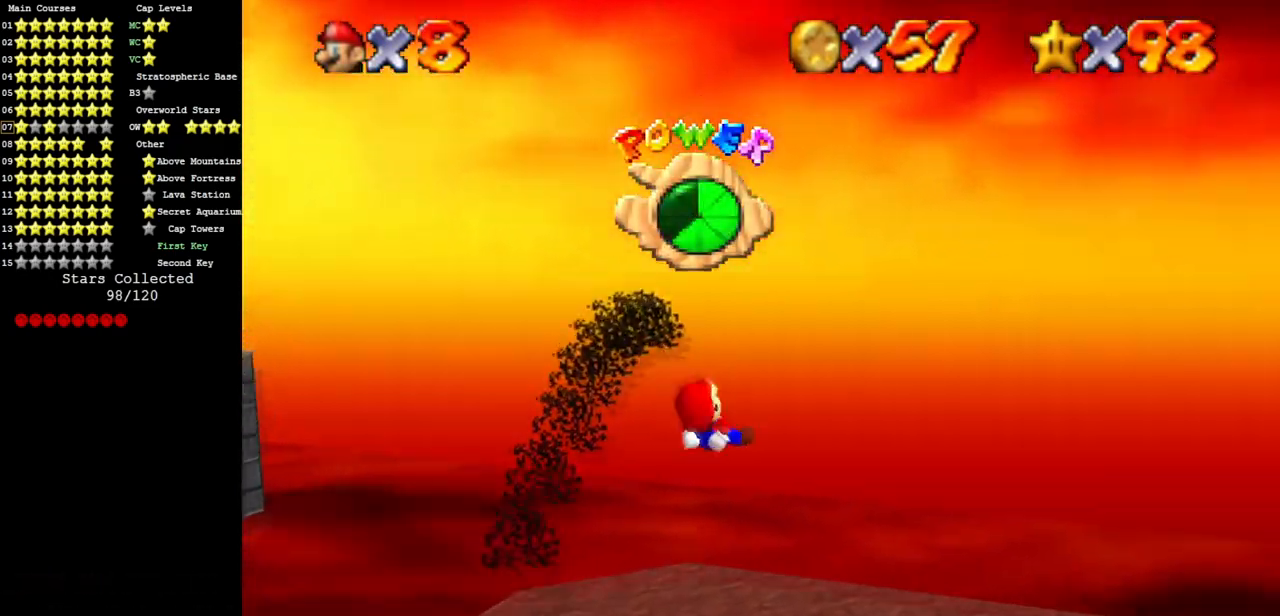
{"buttons": [], "left_stick": "down-left", "events": []}
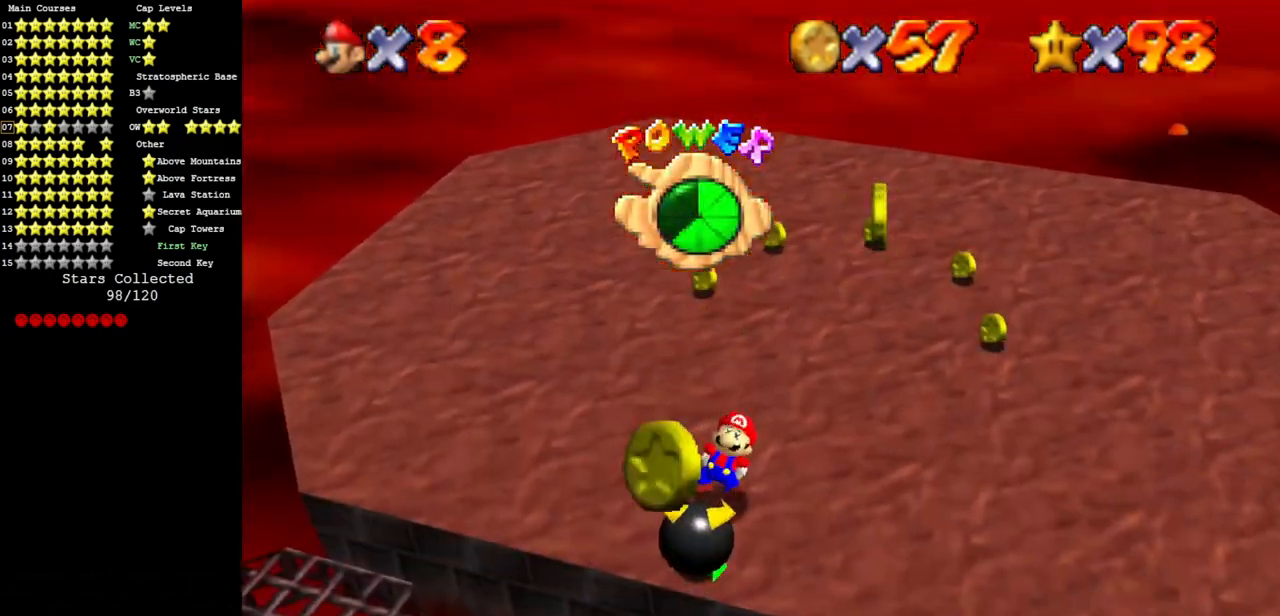
{"buttons": [], "left_stick": "center", "events": [[167, "left_stick", "center"]]}
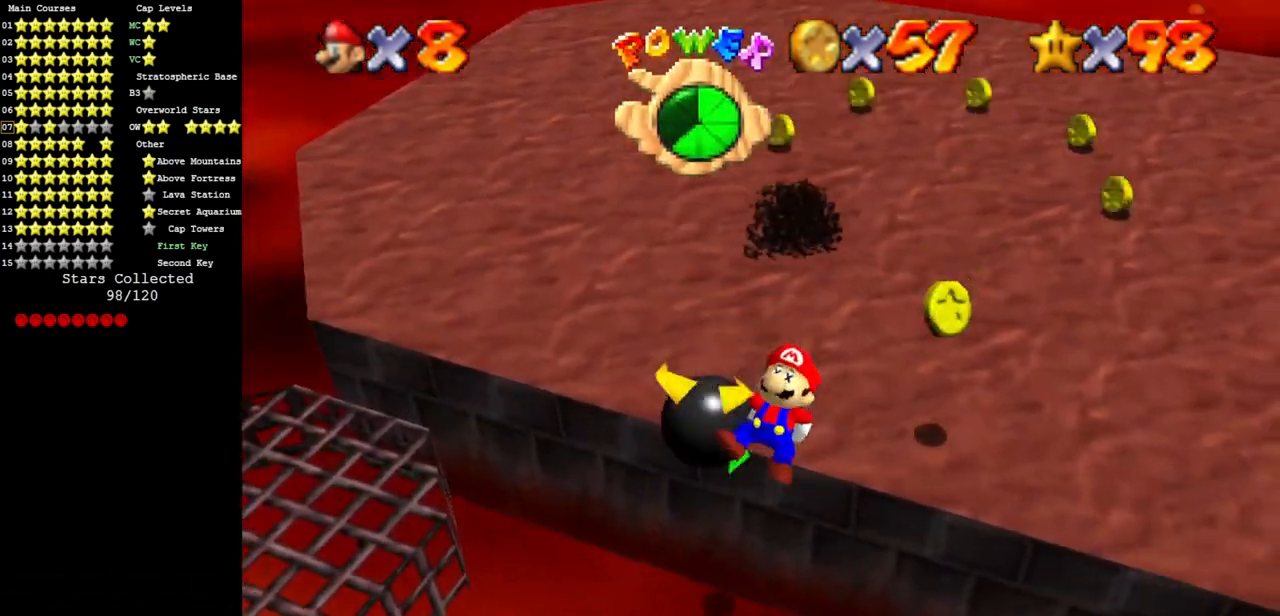
{"buttons": [], "left_stick": "up-right", "events": [[117, "left_stick", "right"], [267, "left_stick", "up-right"]]}
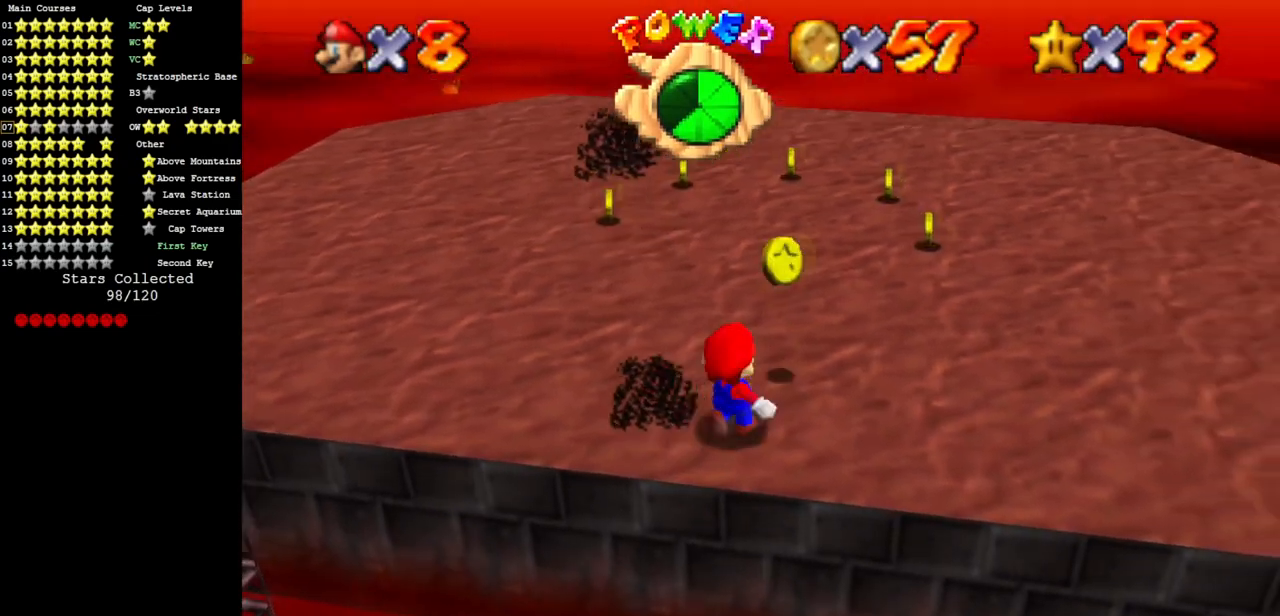
{"buttons": [], "left_stick": "up-right", "events": [[200, "left_stick", "up"], [400, "left_stick", "up-right"]]}
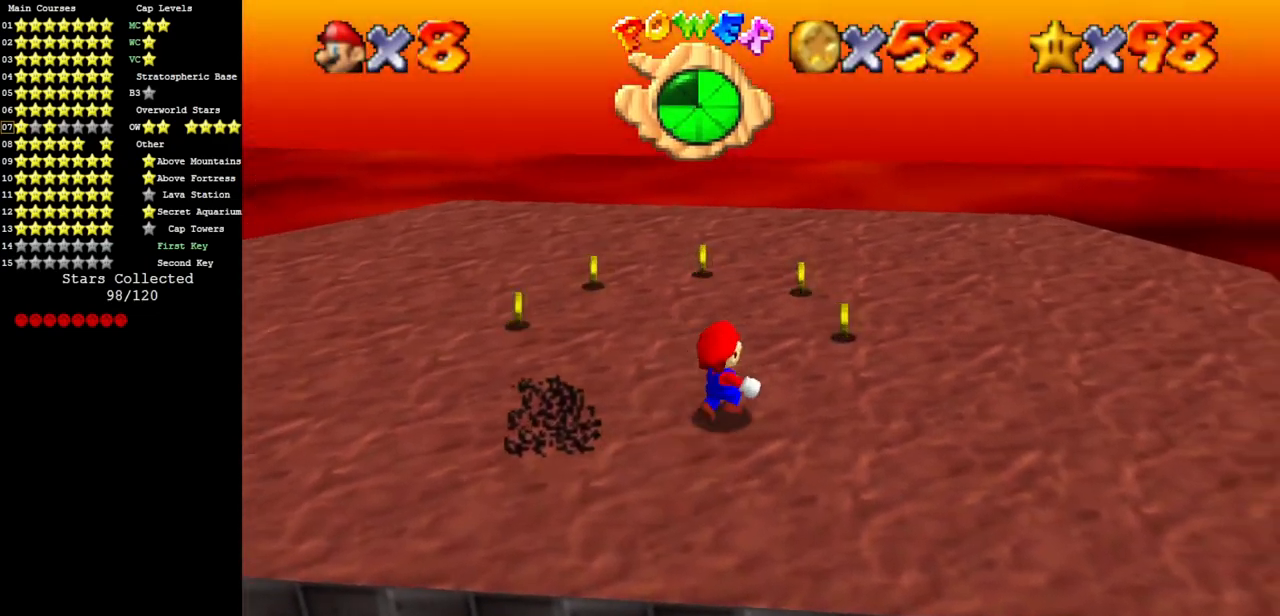
{"buttons": ["A"], "left_stick": "down", "events": [[100, "left_stick", "up"], [334, "left_stick", "down"], [501, "A", "down"]]}
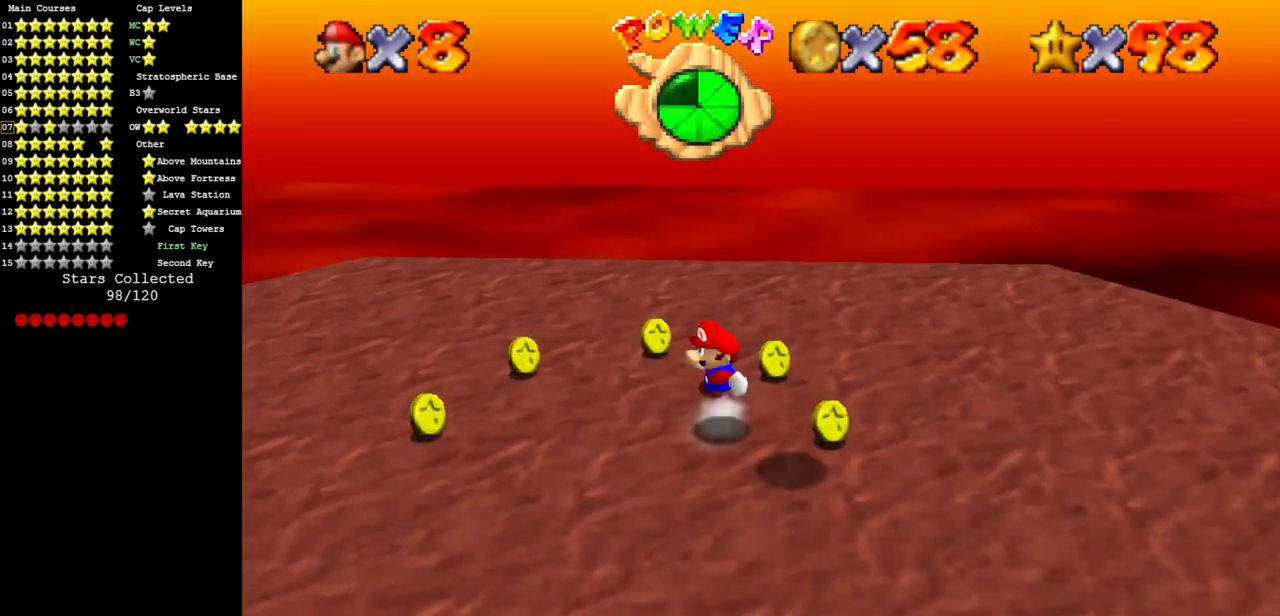
{"buttons": [], "left_stick": "center", "events": [[50, "A", "up"], [83, "left_stick", "up-right"], [150, "left_stick", "center"], [333, "Z", "down"], [450, "Z", "up"]]}
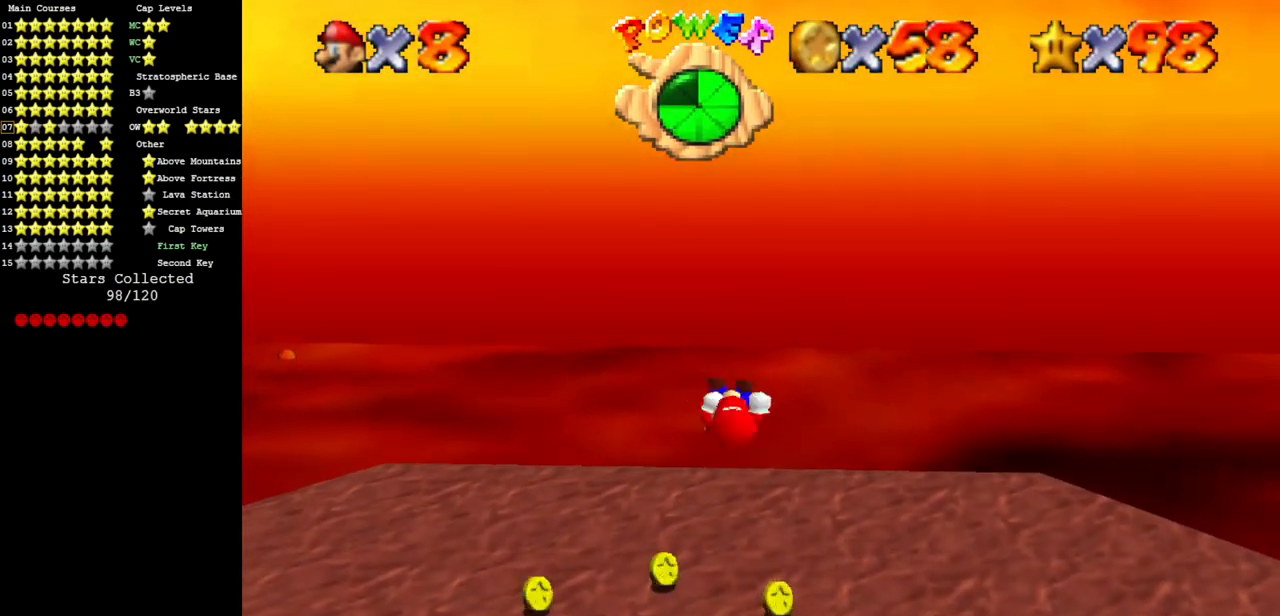
{"buttons": [], "left_stick": "center", "events": []}
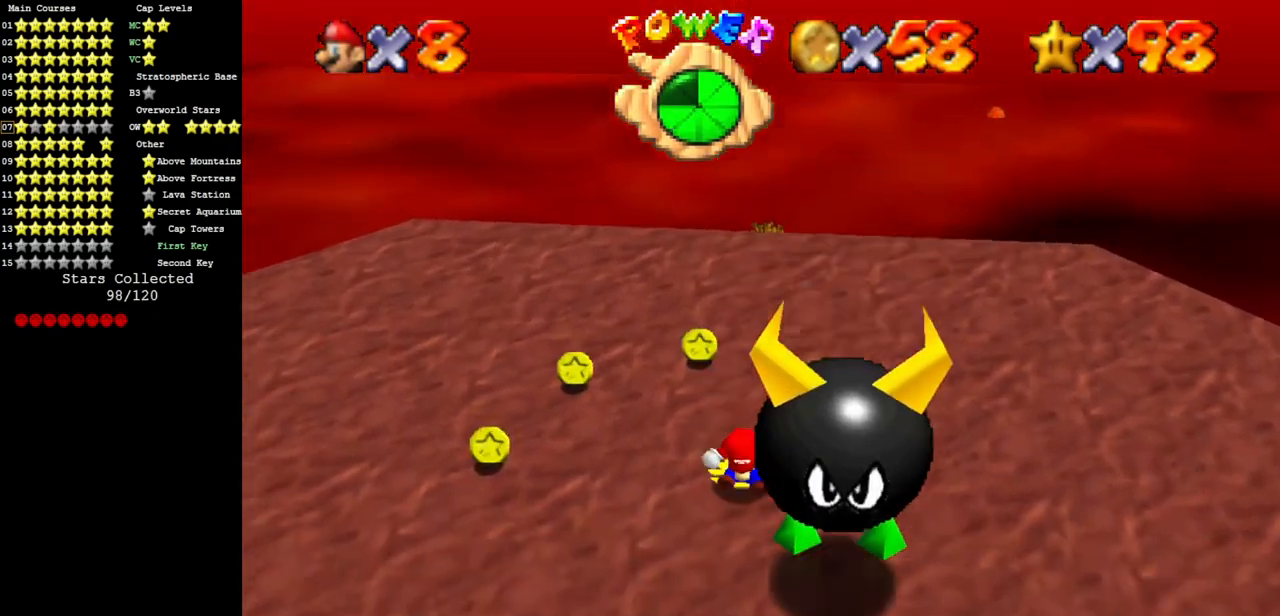
{"buttons": [], "left_stick": "down", "events": [[417, "left_stick", "down"]]}
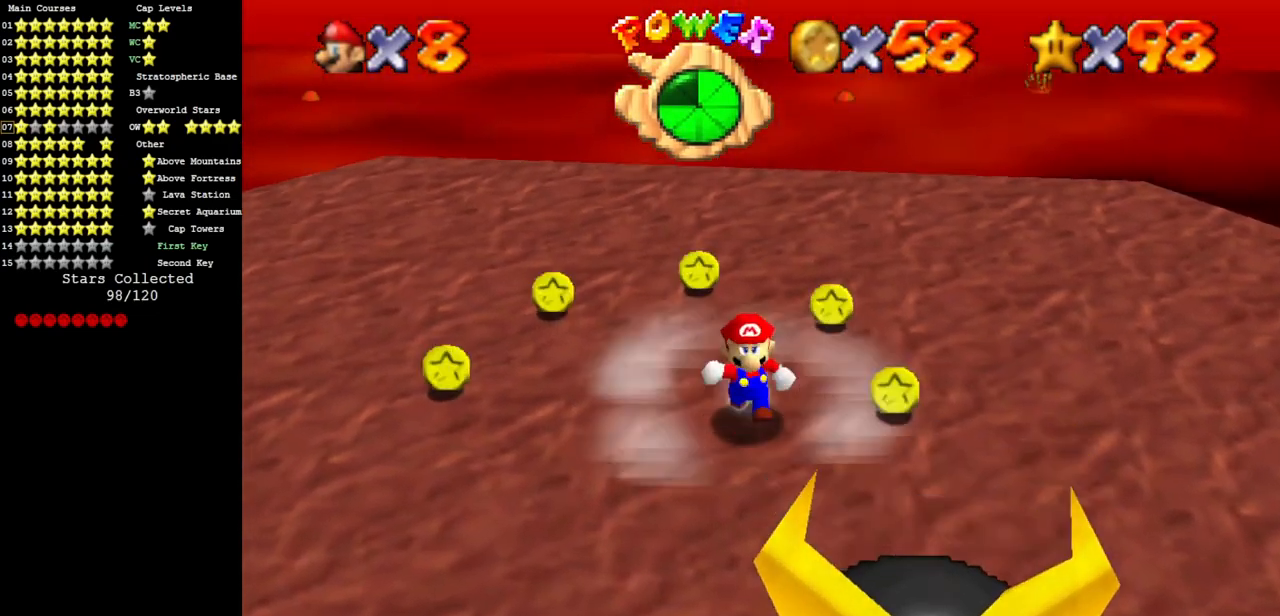
{"buttons": [], "left_stick": "up-left", "events": [[251, "left_stick", "down-left"], [351, "left_stick", "left"], [467, "left_stick", "up-left"]]}
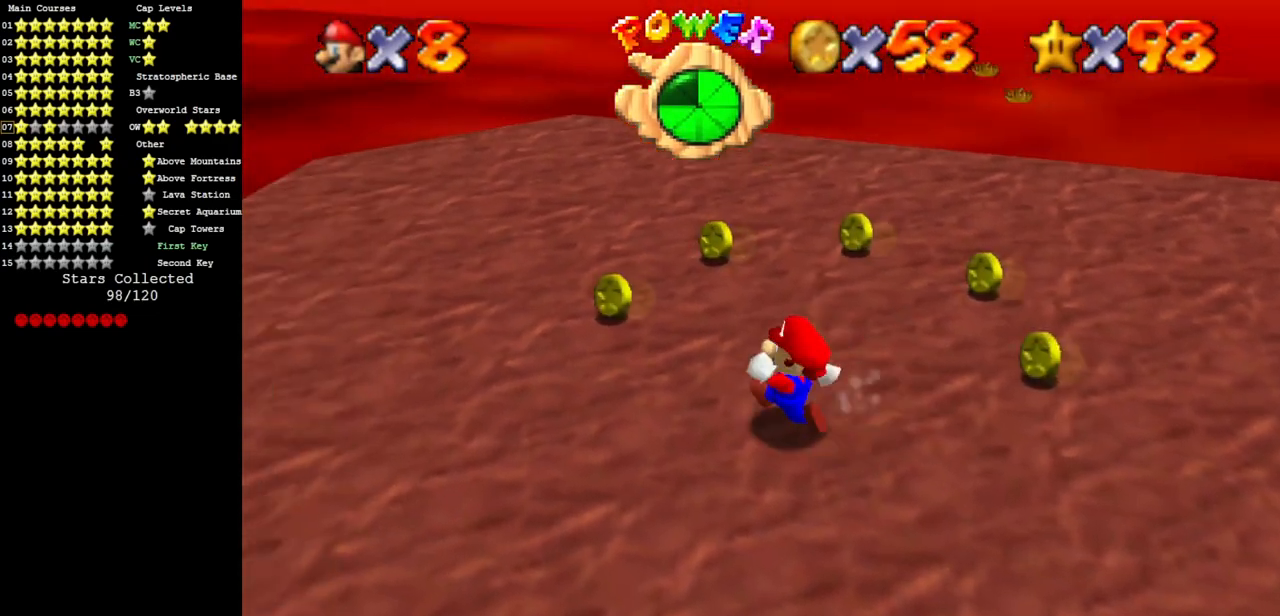
{"buttons": [], "left_stick": "up-right", "events": [[383, "left_stick", "up"], [500, "left_stick", "up-right"]]}
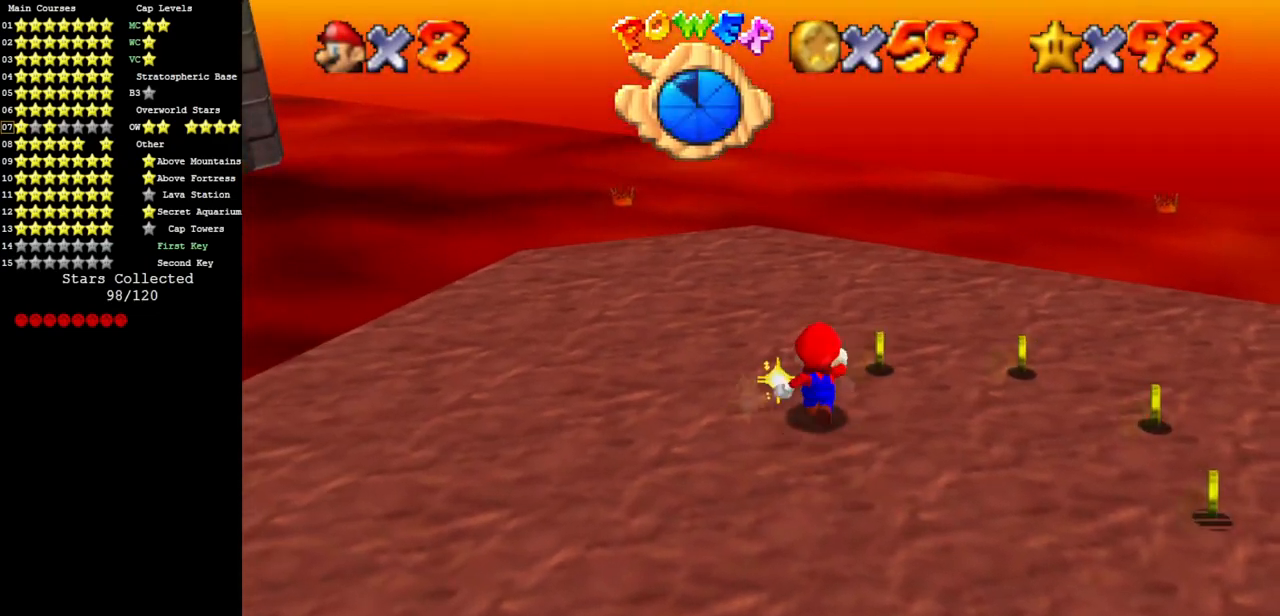
{"buttons": [], "left_stick": "right", "events": [[267, "left_stick", "right"]]}
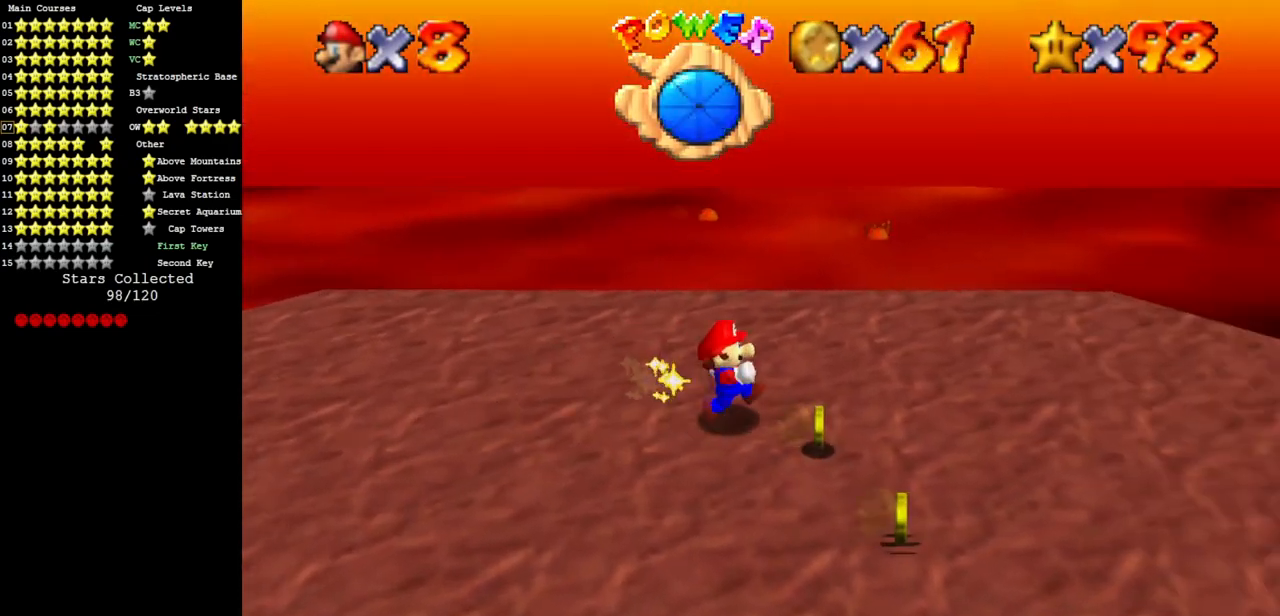
{"buttons": [], "left_stick": "down-left", "events": [[16, "left_stick", "down-right"], [233, "left_stick", "down"], [434, "left_stick", "down-left"]]}
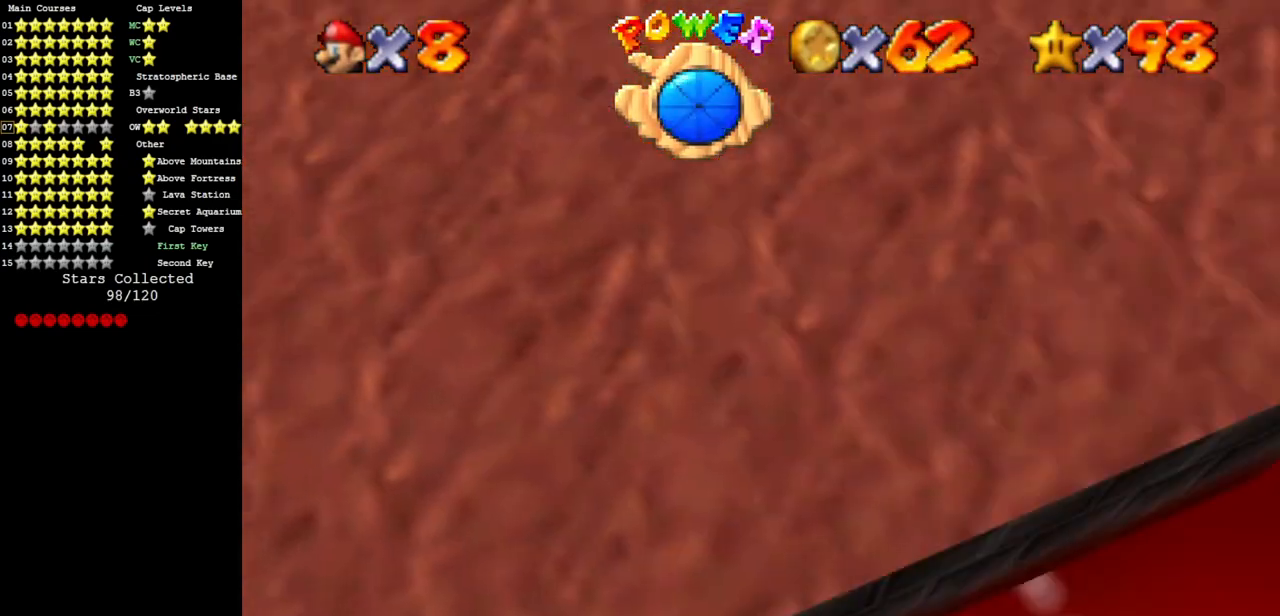
{"buttons": [], "left_stick": "center", "events": [[117, "left_stick", "center"]]}
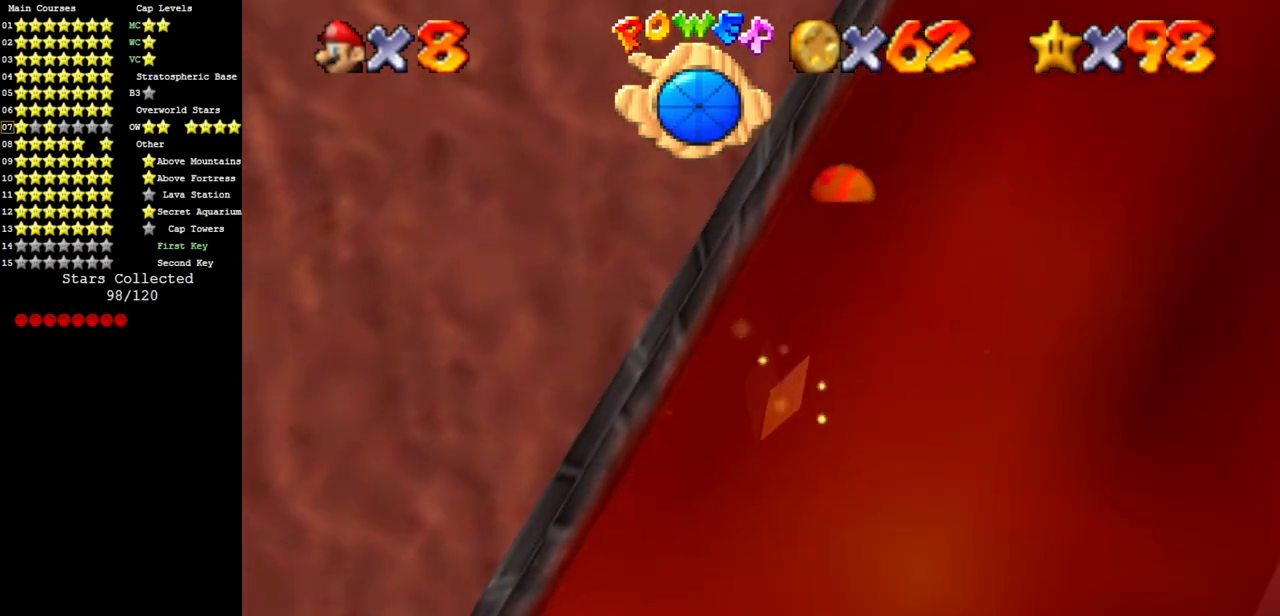
{"buttons": [], "left_stick": "center", "events": []}
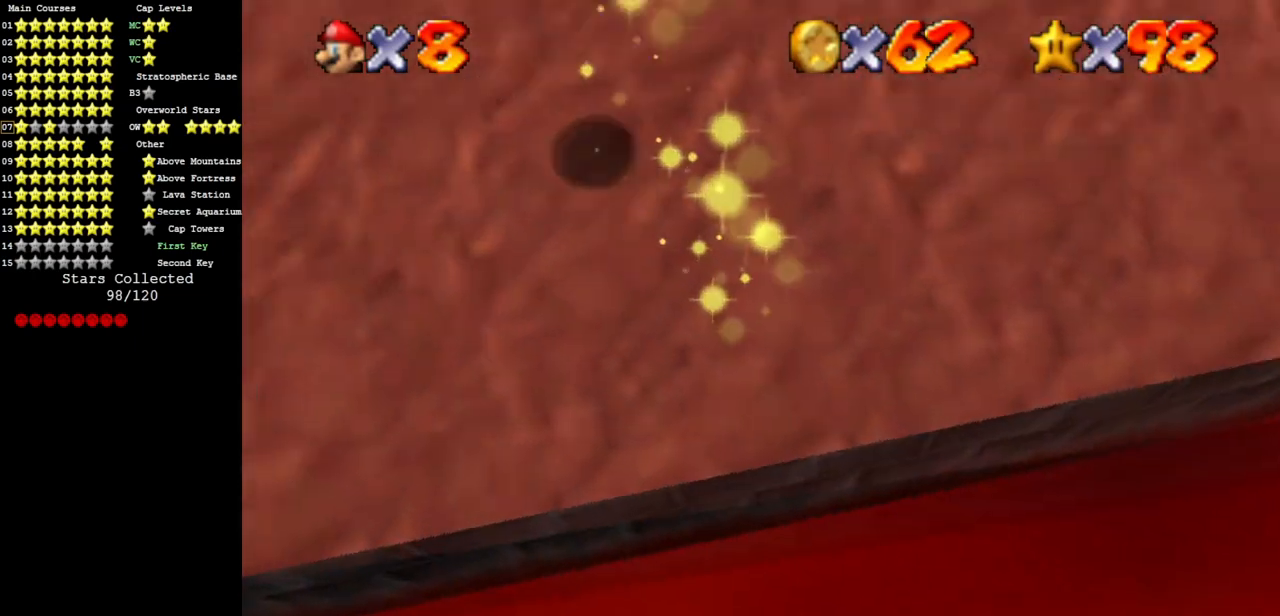
{"buttons": [], "left_stick": "center", "events": []}
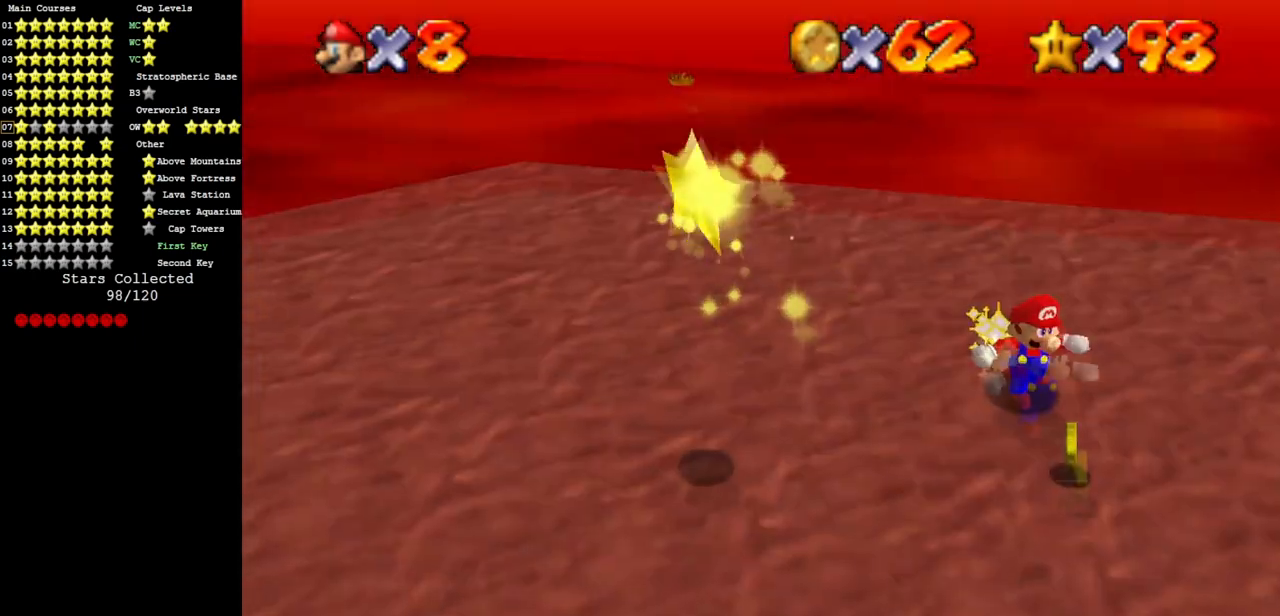
{"buttons": [], "left_stick": "center", "events": []}
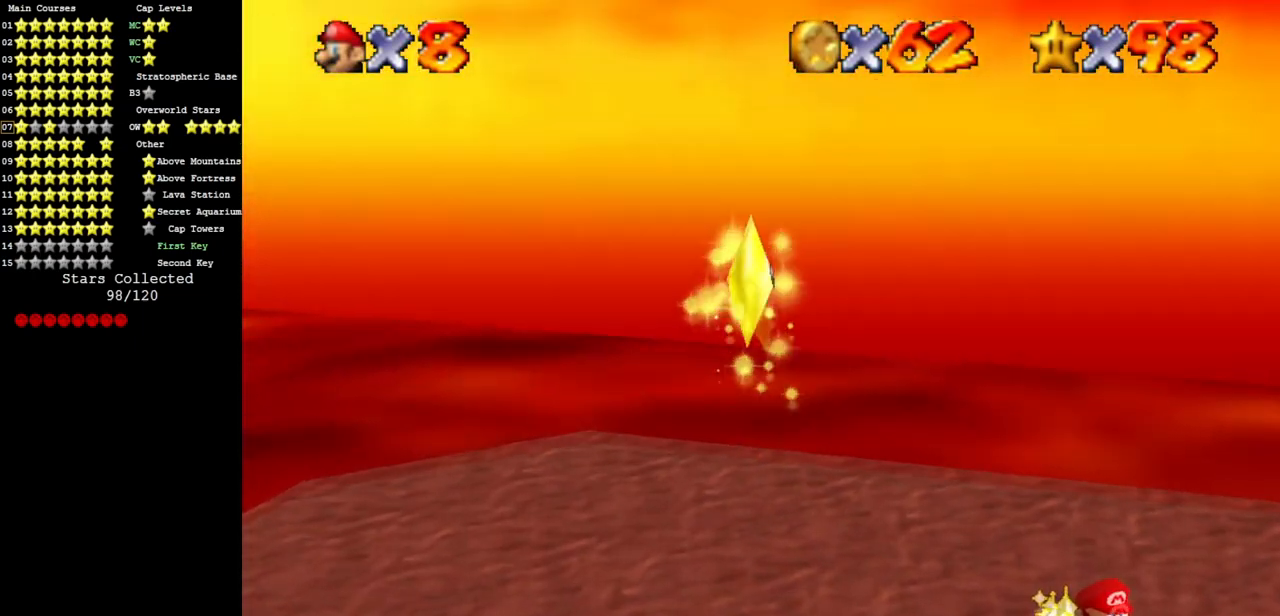
{"buttons": [], "left_stick": "center", "events": []}
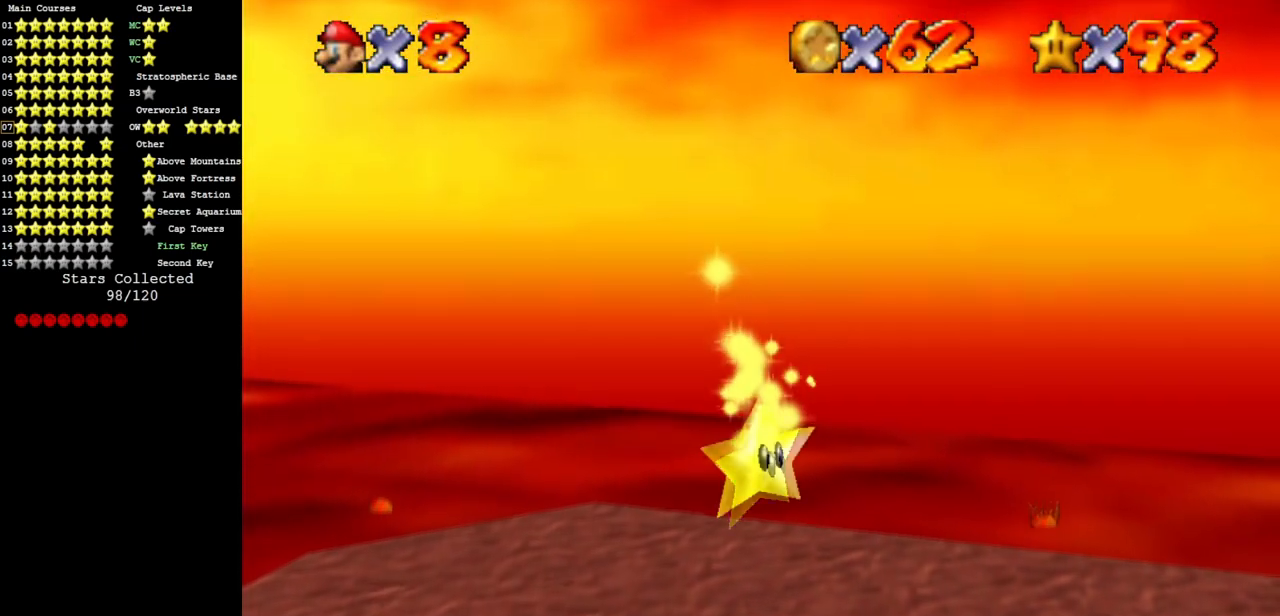
{"buttons": [], "left_stick": "down", "events": [[434, "left_stick", "down"]]}
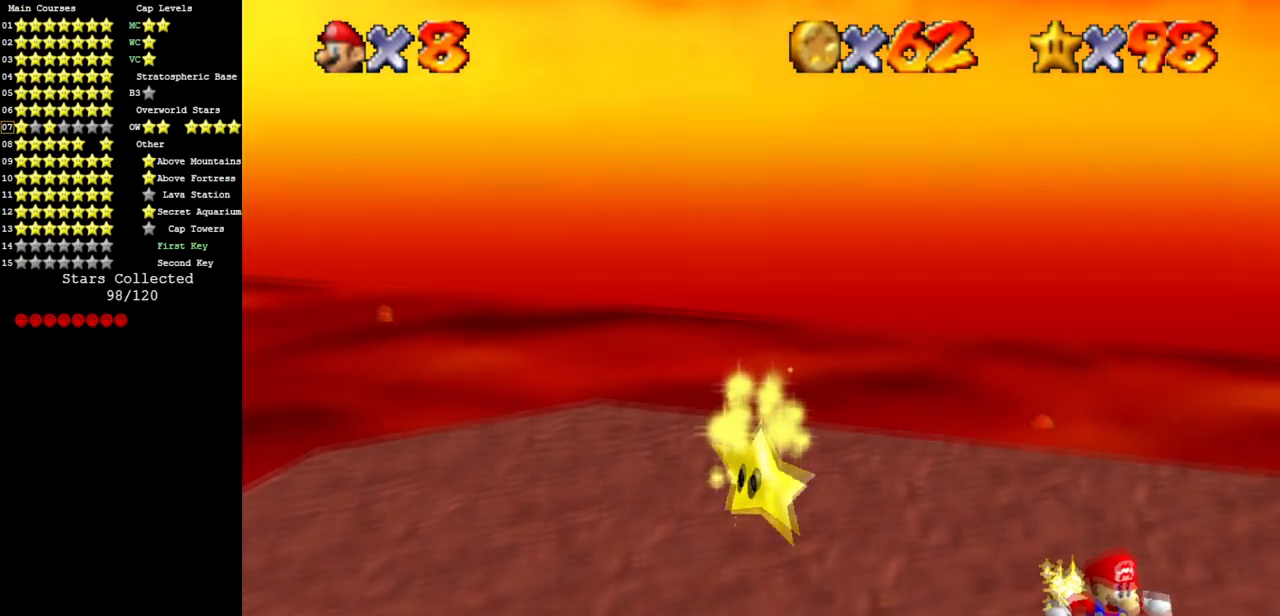
{"buttons": [], "left_stick": "down", "events": []}
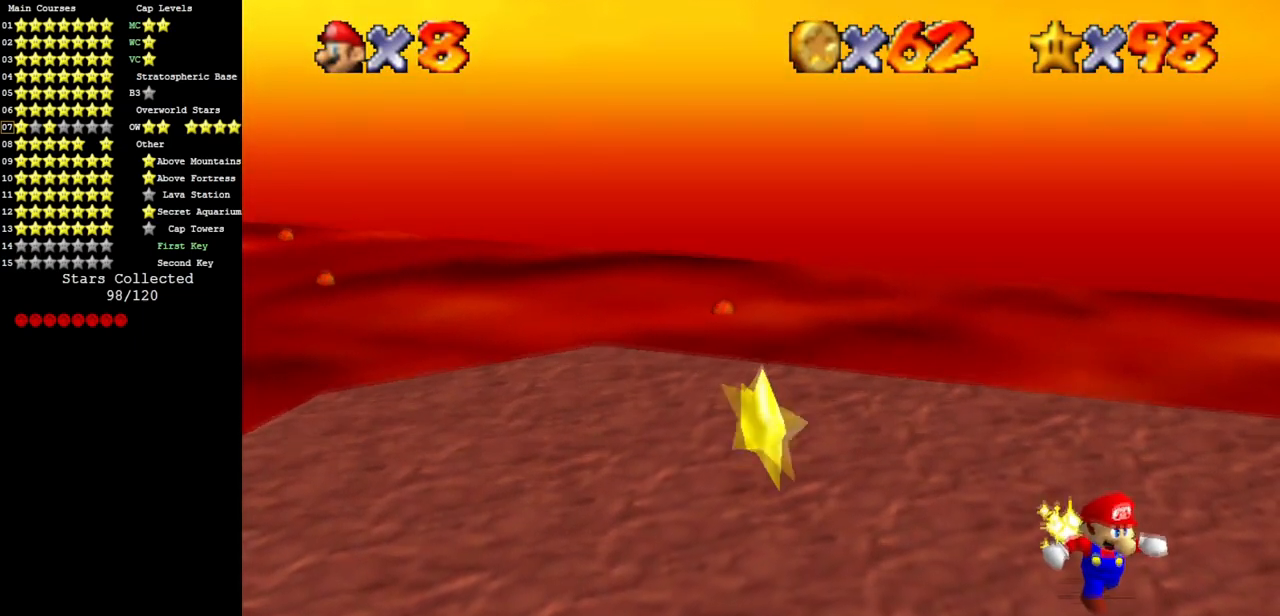
{"buttons": [], "left_stick": "down", "events": [[183, "C_LEFT", "down"], [233, "C_DOWN", "down"], [350, "C_DOWN", "up"], [383, "C_LEFT", "up"]]}
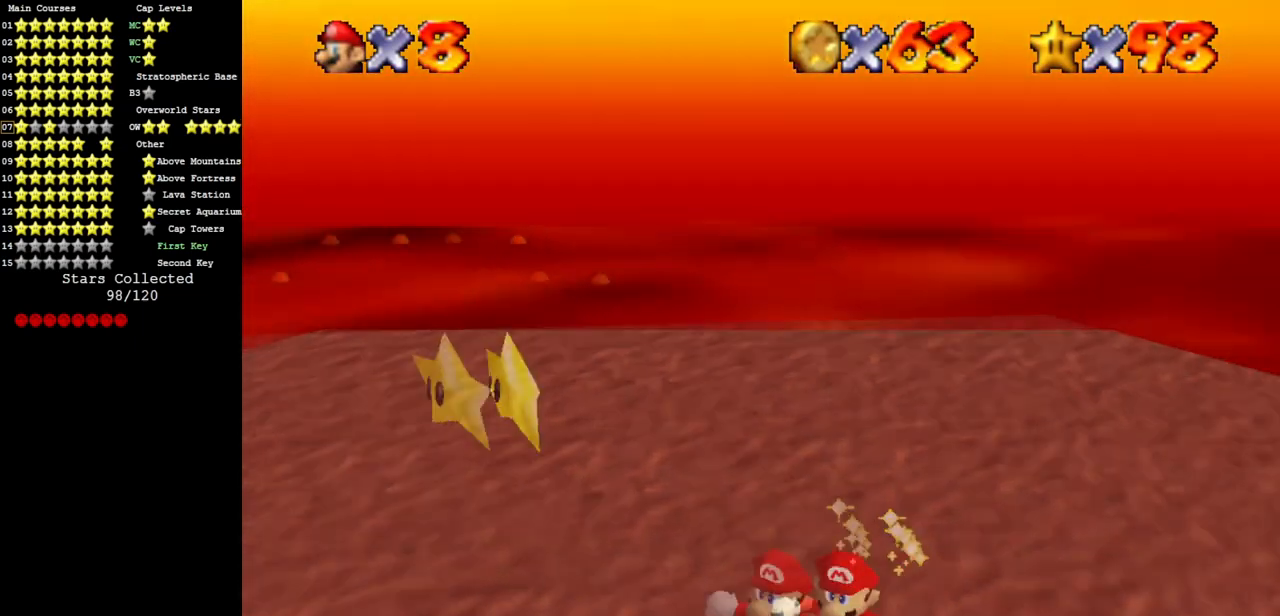
{"buttons": [], "left_stick": "up", "events": [[84, "C_LEFT", "down"], [84, "left_stick", "left"], [134, "C_DOWN", "down"], [250, "C_DOWN", "up"], [284, "C_LEFT", "up"], [367, "left_stick", "up"]]}
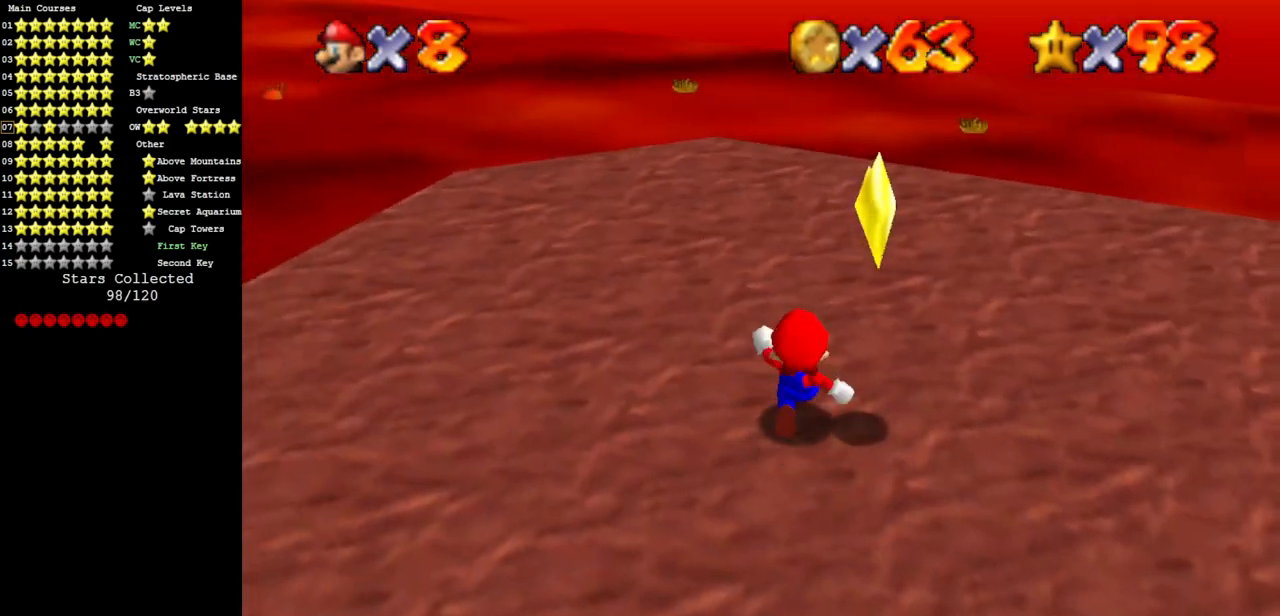
{"buttons": [], "left_stick": "center", "events": [[83, "A", "down"], [100, "left_stick", "up-right"], [117, "Z", "down"], [133, "A", "up"], [283, "Z", "up"], [283, "left_stick", "center"]]}